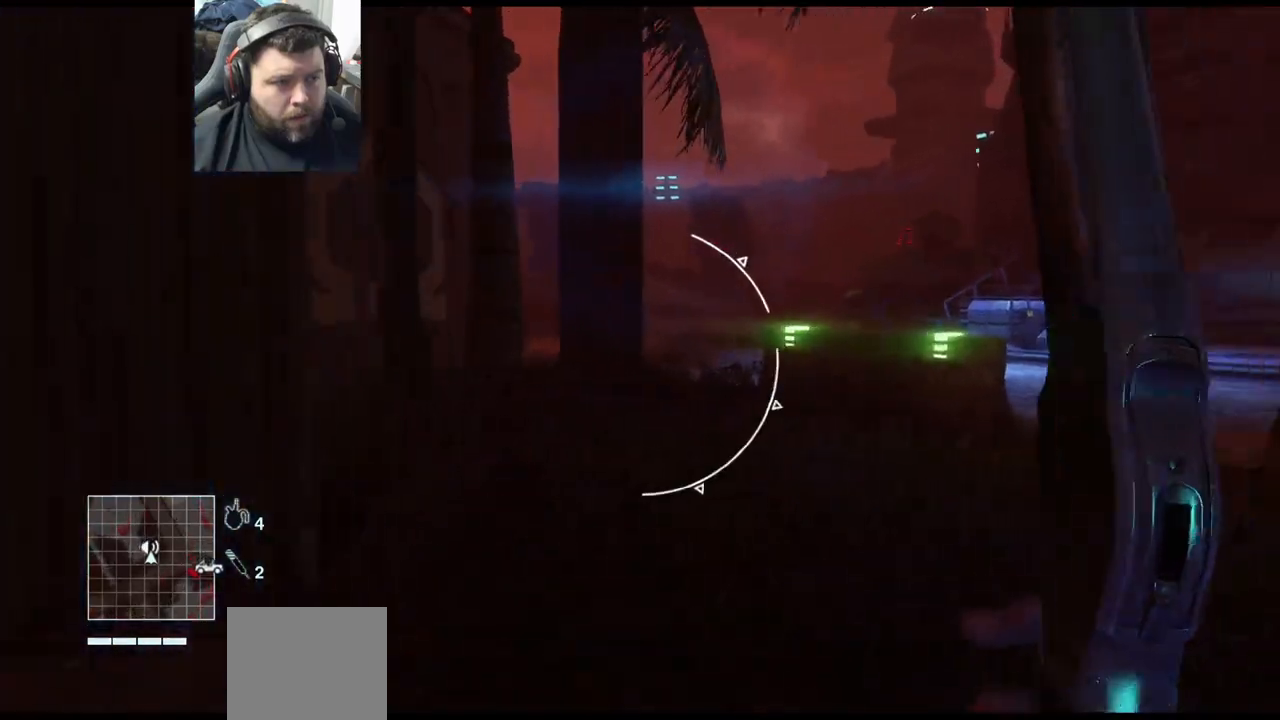
Gameplay with a controller (PlayStation layout); each line is a JSON object with the inputs held at the frame after it. "events" lists button and stick changes between this image and that frame as [ms after this image, input, new state], when the widget could be followed in between.
{"buttons": [], "left_stick": "up-right", "right_stick": "left", "events": [[233, "left_stick", "up-right"]]}
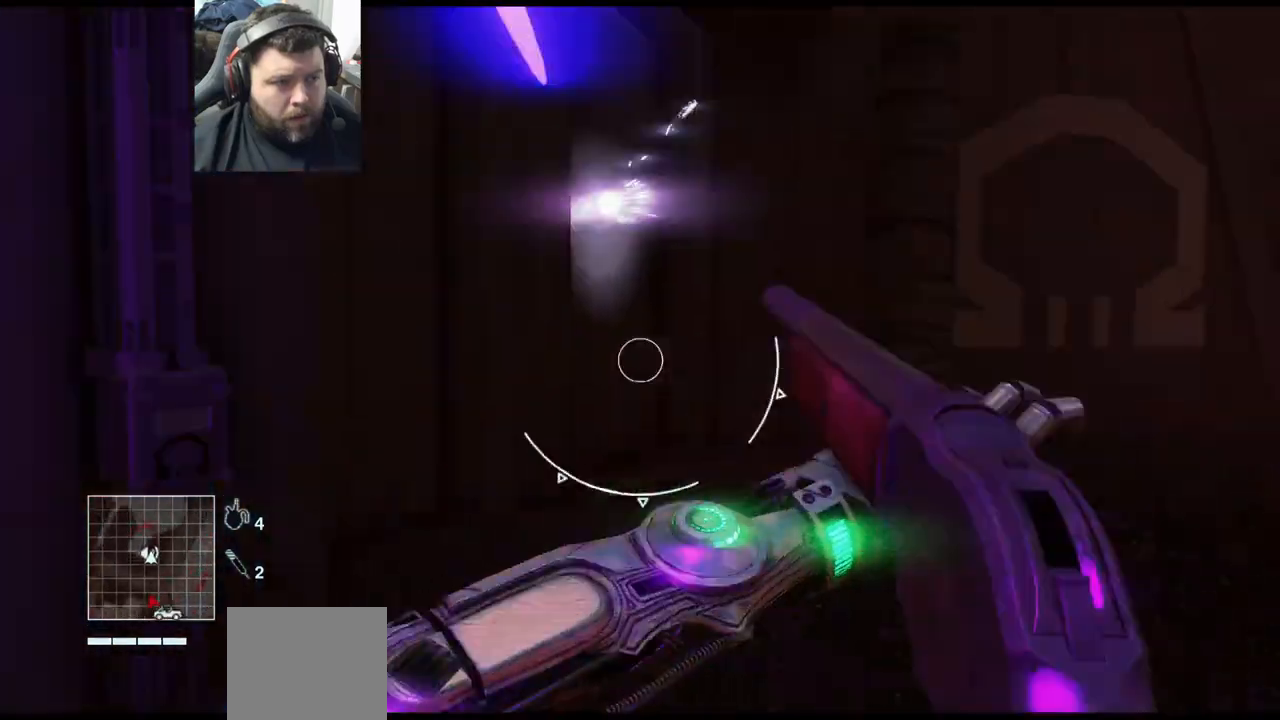
{"buttons": [], "left_stick": "down-right", "right_stick": "center", "events": [[33, "left_stick", "down-right"], [100, "left_stick", "down"], [217, "right_stick", "up"], [267, "right_stick", "center"], [317, "right_stick", "left"], [467, "left_stick", "down-right"], [467, "right_stick", "center"]]}
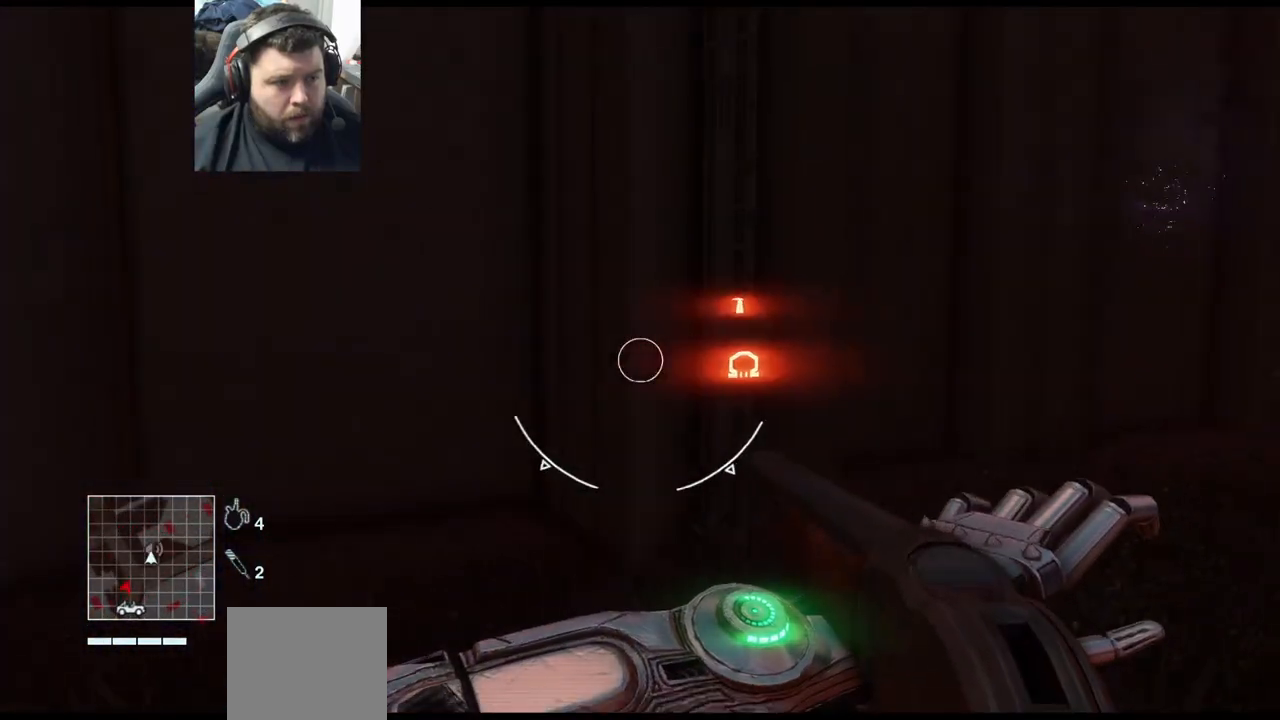
{"buttons": [], "left_stick": "center", "right_stick": "center", "events": [[50, "left_stick", "up-right"], [167, "left_stick", "up"], [267, "R2", "down"], [350, "R2", "up"], [350, "left_stick", "down-right"], [500, "left_stick", "center"]]}
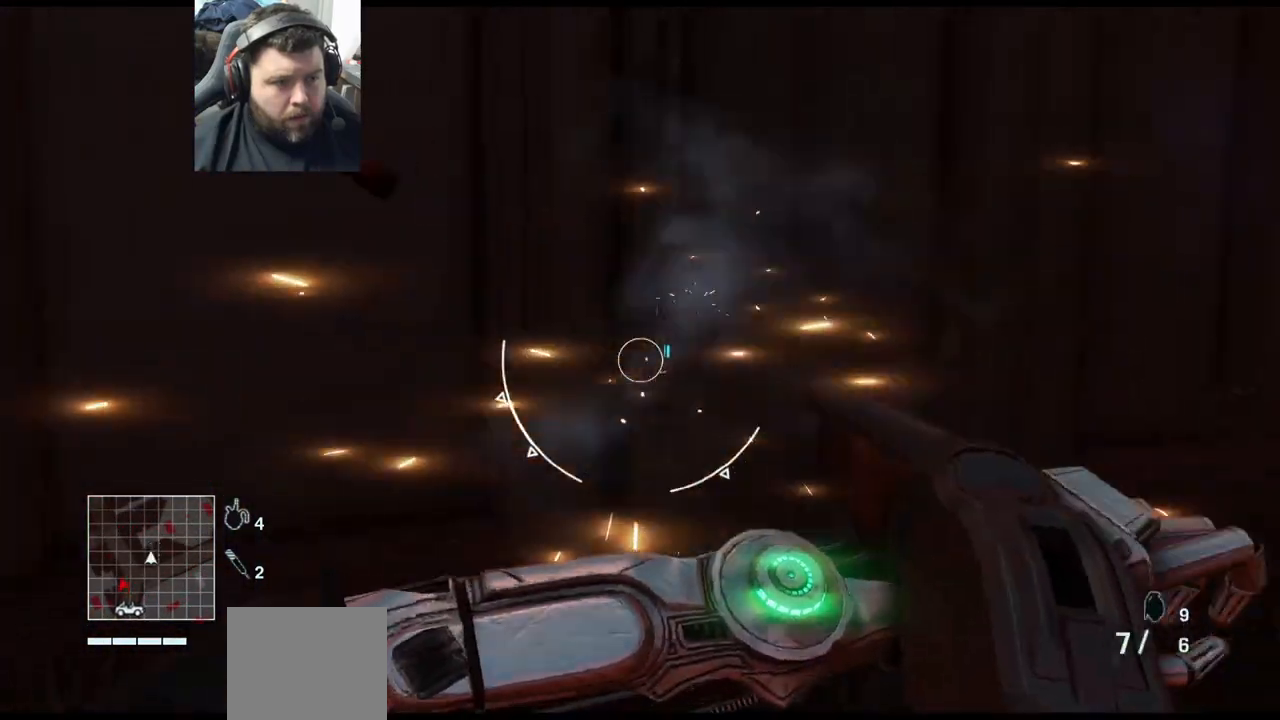
{"buttons": [], "left_stick": "center", "right_stick": "center", "events": []}
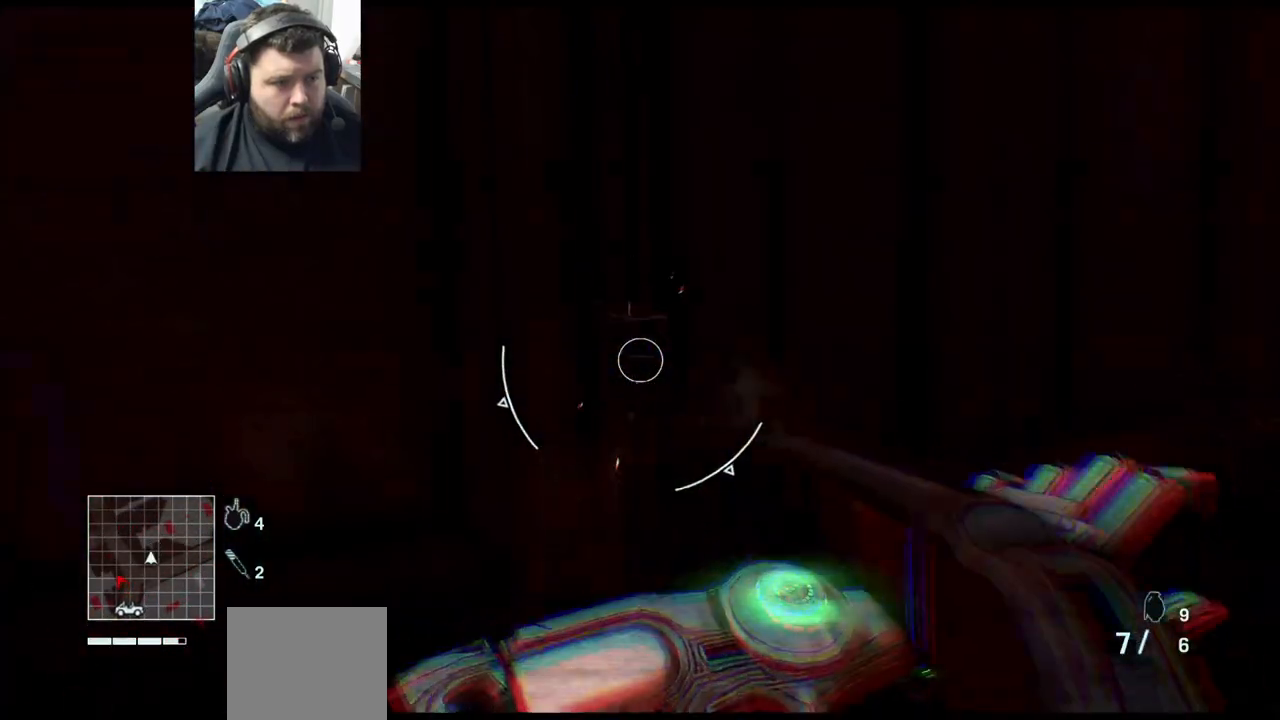
{"buttons": [], "left_stick": "down", "right_stick": "left", "events": [[83, "left_stick", "right"], [133, "right_stick", "left"], [233, "left_stick", "down-right"], [350, "left_stick", "down"]]}
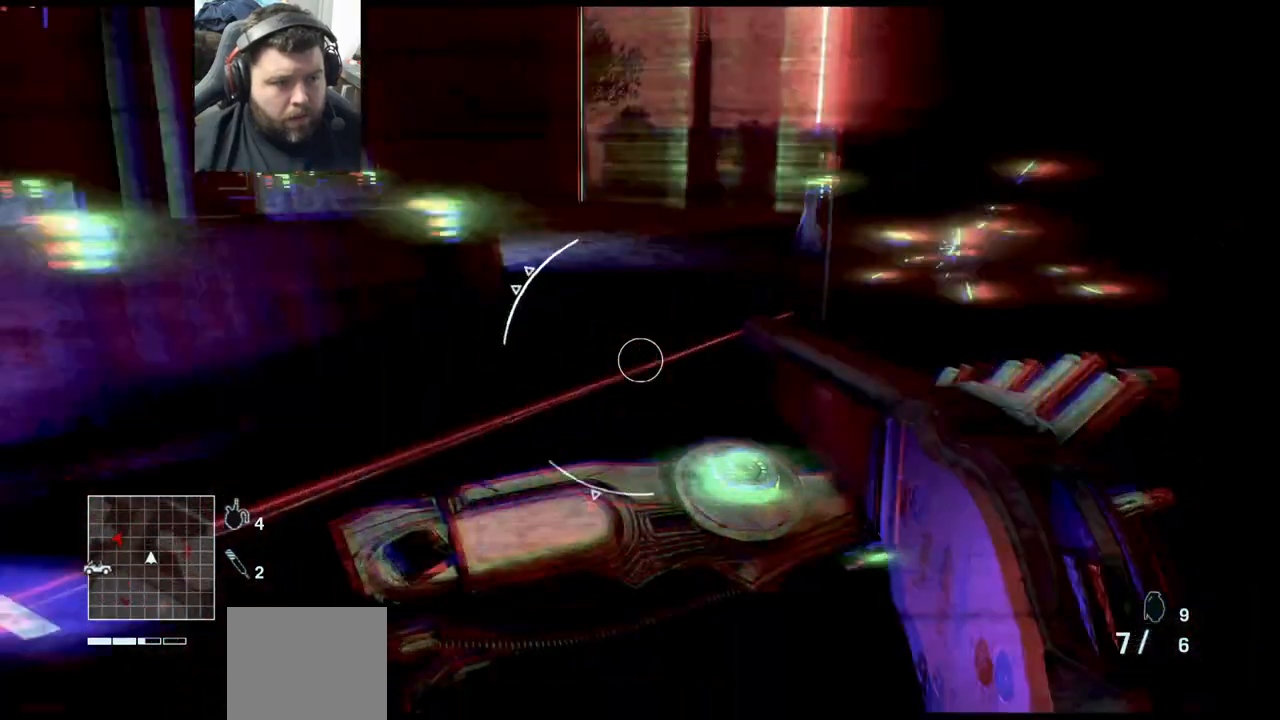
{"buttons": [], "left_stick": "right", "right_stick": "right", "events": [[133, "left_stick", "up-right"], [150, "right_stick", "center"], [300, "right_stick", "down-right"], [400, "right_stick", "right"], [467, "left_stick", "right"]]}
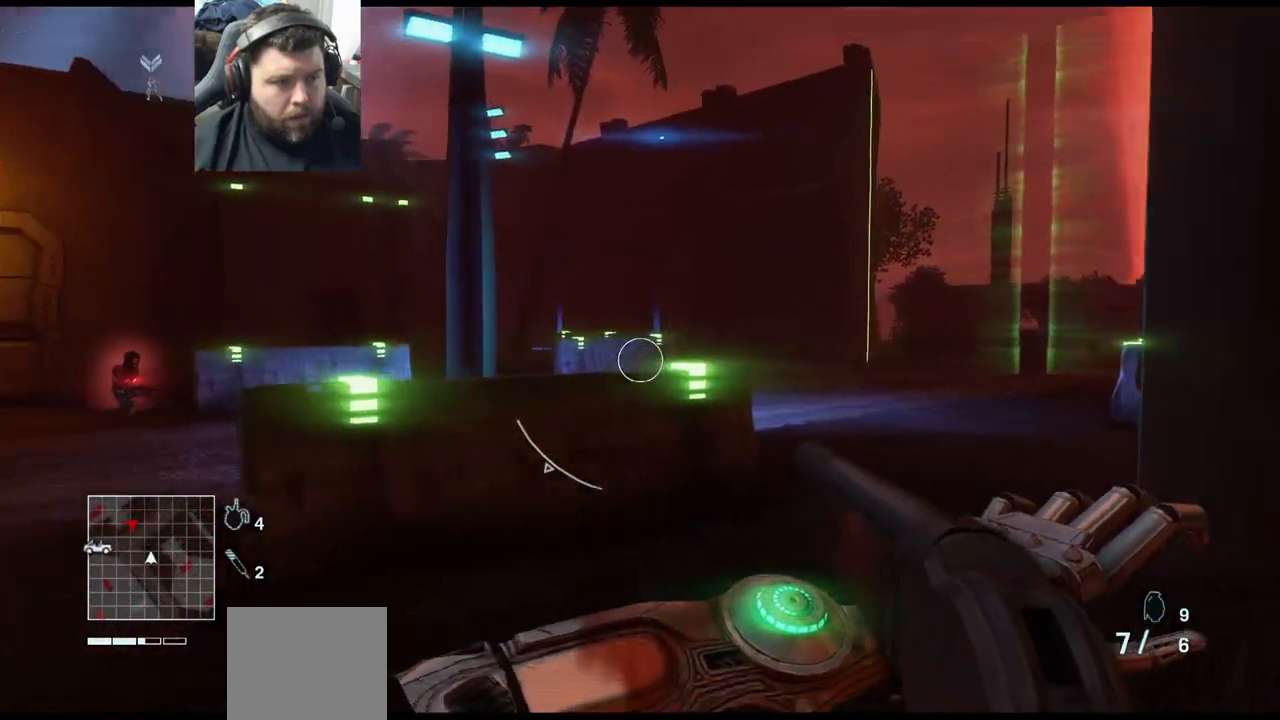
{"buttons": [], "left_stick": "up", "right_stick": "left", "events": [[183, "left_stick", "up"], [233, "L3", "down"], [233, "left_stick", "up-left"], [250, "right_stick", "center"], [300, "right_stick", "left"], [383, "L3", "up"], [433, "left_stick", "up"]]}
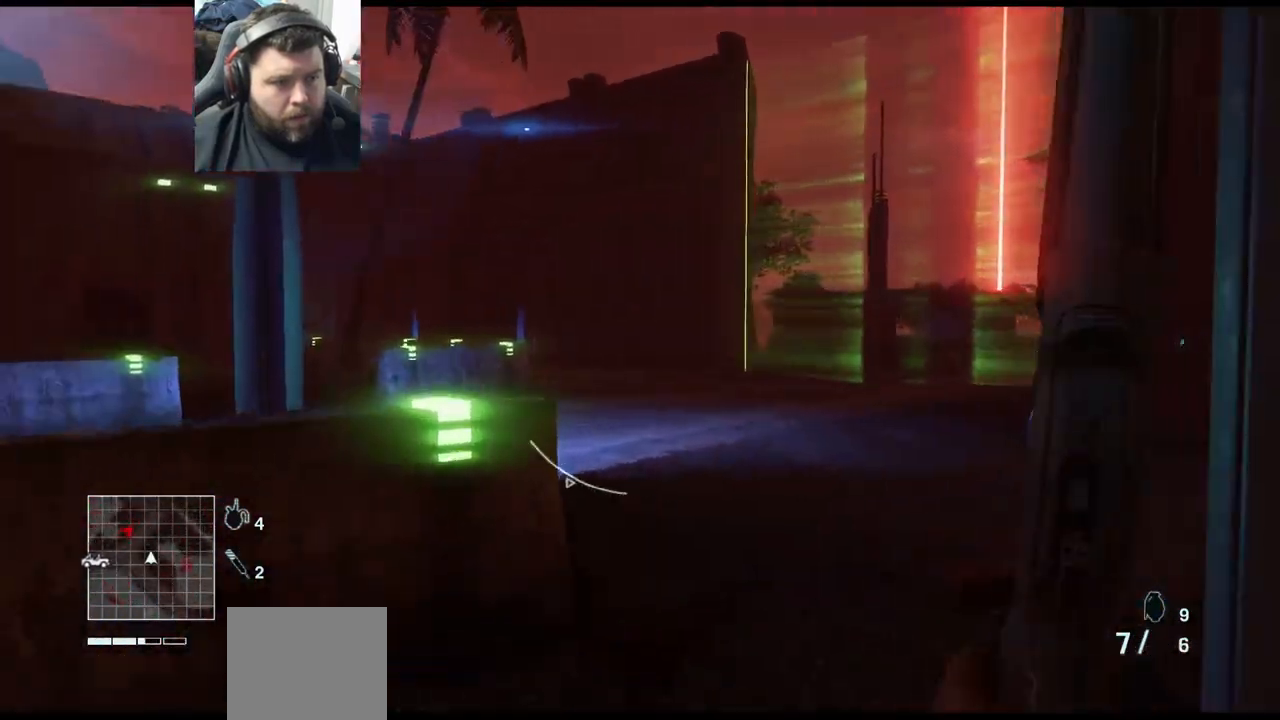
{"buttons": [], "left_stick": "up", "right_stick": "left", "events": []}
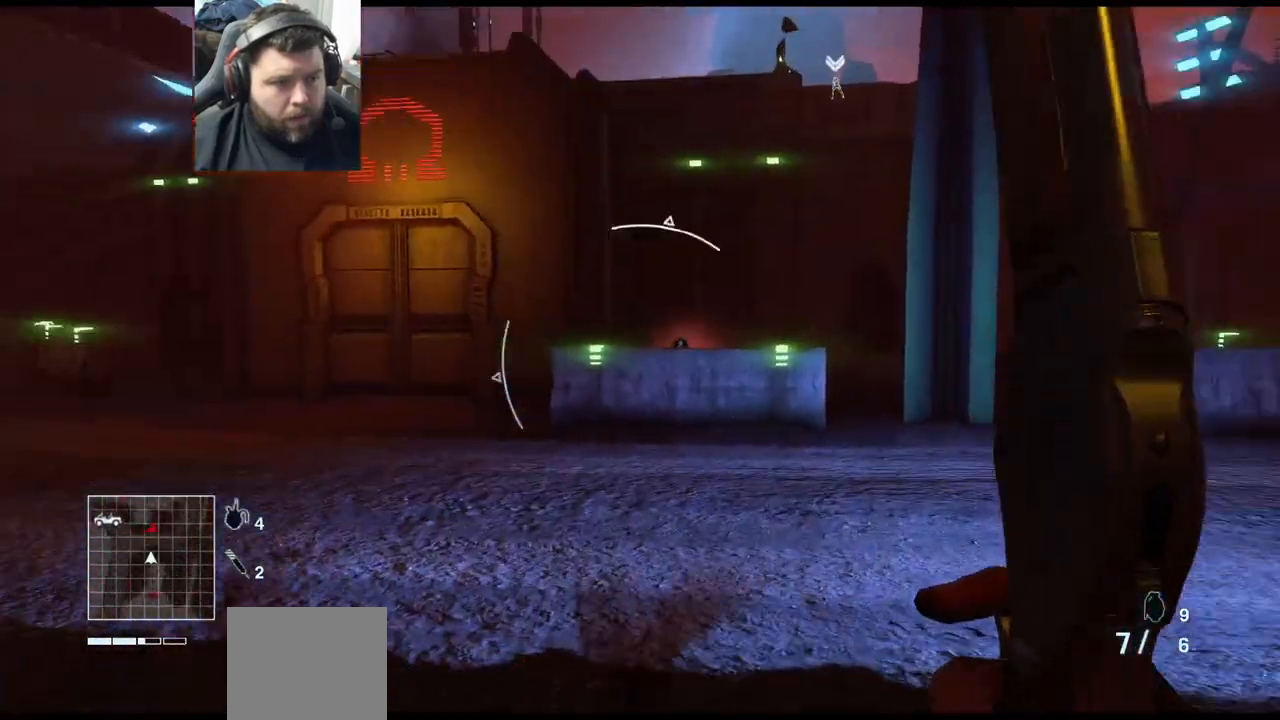
{"buttons": [], "left_stick": "up", "right_stick": "right", "events": [[17, "right_stick", "center"], [133, "right_stick", "left"], [417, "right_stick", "right"]]}
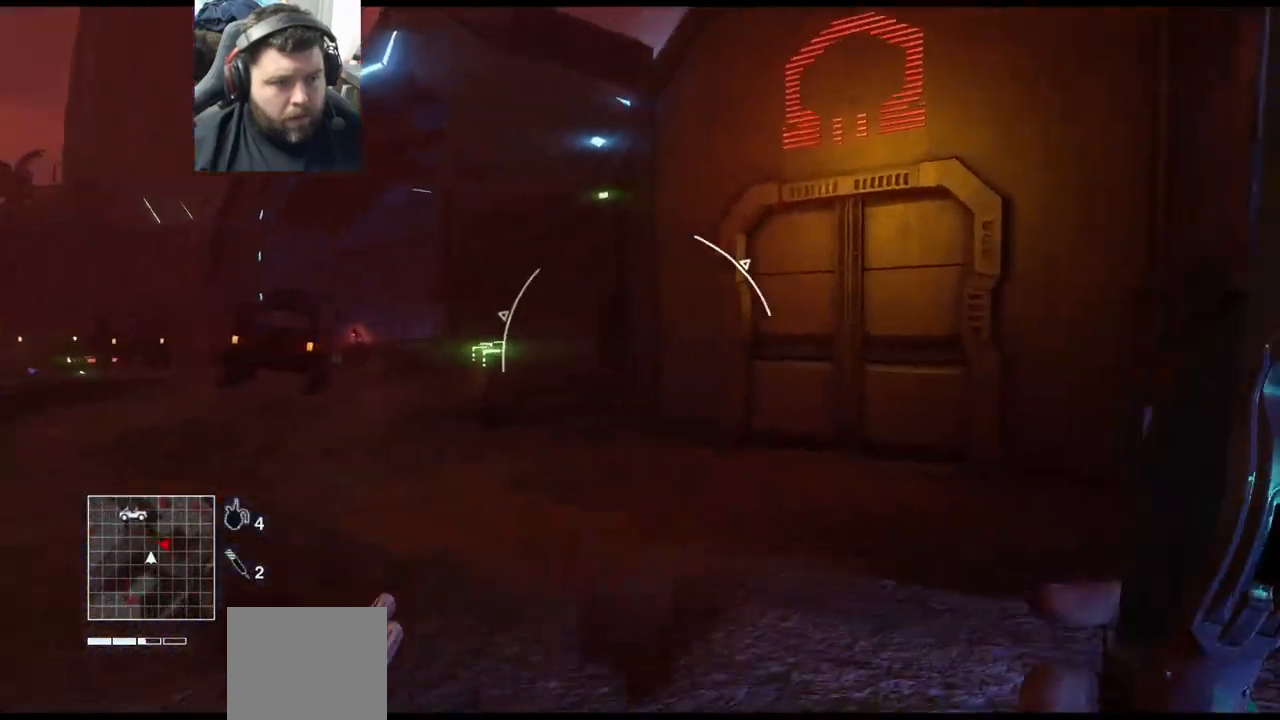
{"buttons": ["L2"], "left_stick": "down-right", "right_stick": "center", "events": [[267, "left_stick", "up-right"], [283, "right_stick", "center"], [417, "left_stick", "down-right"], [433, "L2", "down"]]}
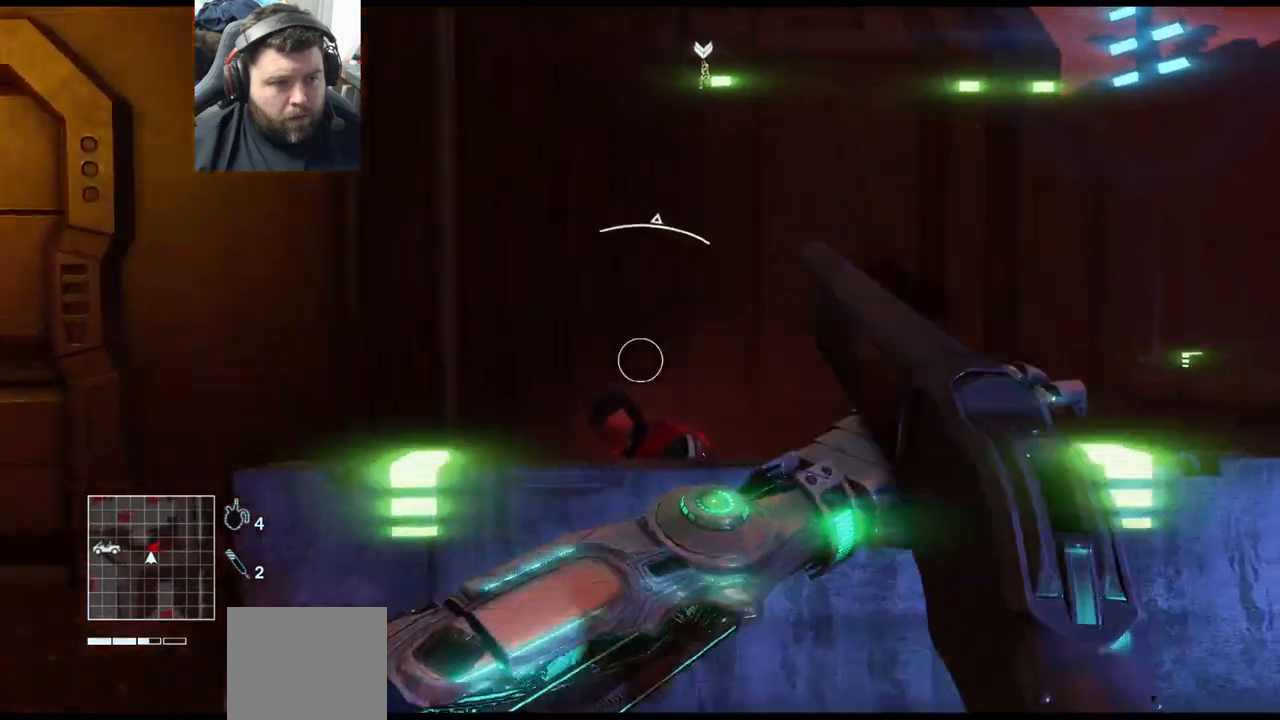
{"buttons": [], "left_stick": "up-left", "right_stick": "center", "events": [[50, "left_stick", "down"], [117, "R2", "down"], [183, "left_stick", "down-left"], [250, "R2", "up"], [333, "L2", "up"], [350, "left_stick", "up-left"]]}
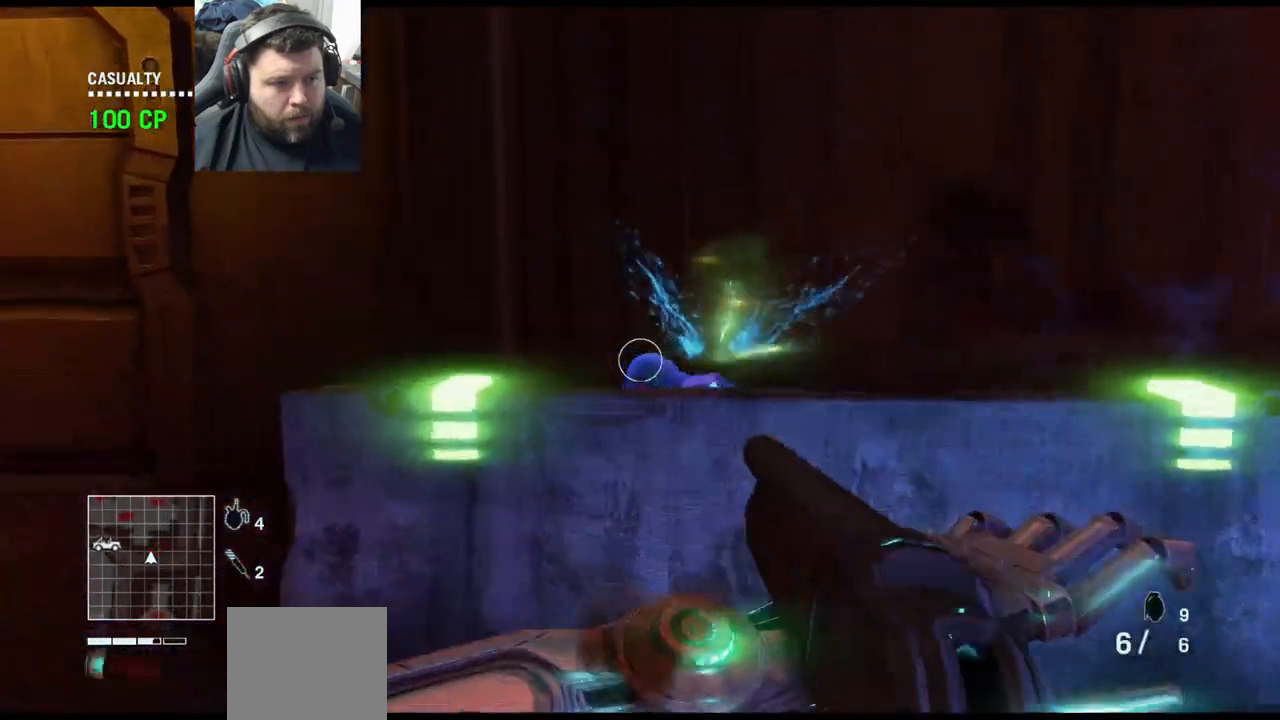
{"buttons": [], "left_stick": "left", "right_stick": "left", "events": [[17, "left_stick", "up"], [167, "L2", "down"], [233, "left_stick", "right"], [267, "right_stick", "left"], [300, "L2", "up"], [300, "left_stick", "down"], [417, "left_stick", "left"]]}
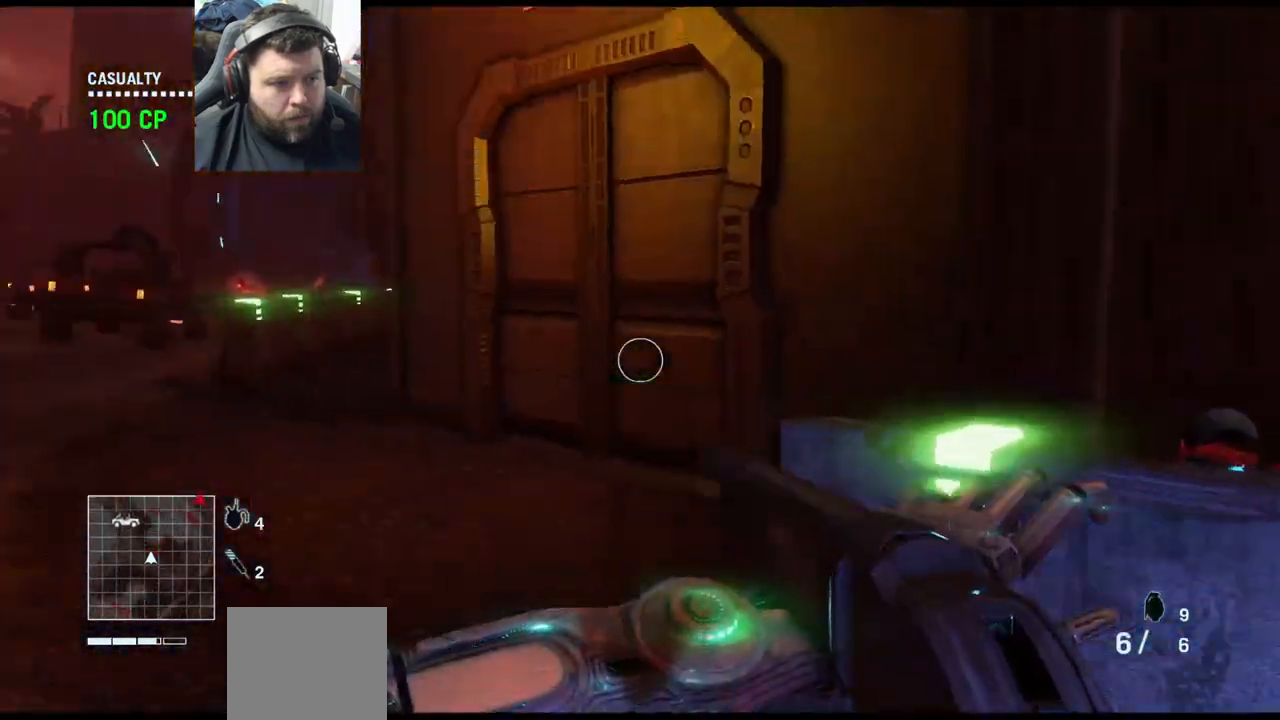
{"buttons": [], "left_stick": "up", "right_stick": "left", "events": [[50, "left_stick", "up"], [117, "L3", "down"], [117, "right_stick", "center"], [233, "L3", "up"], [483, "right_stick", "left"]]}
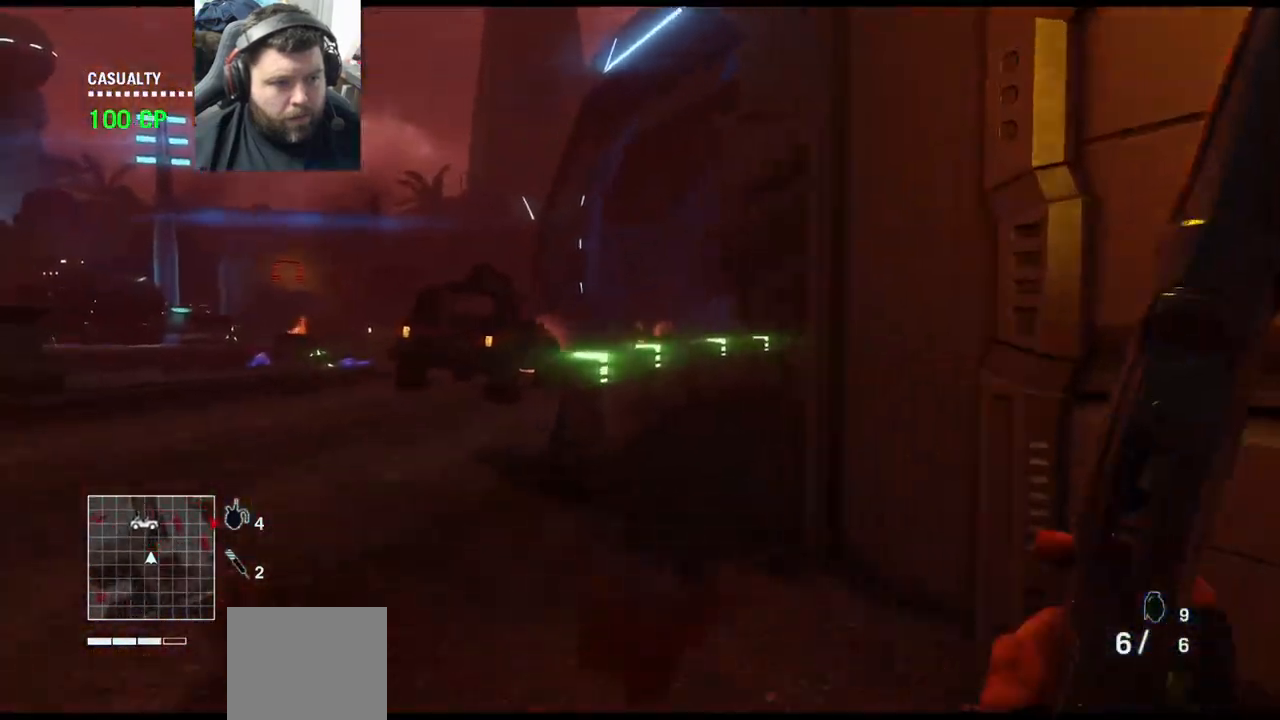
{"buttons": [], "left_stick": "up", "right_stick": "center", "events": [[117, "right_stick", "center"]]}
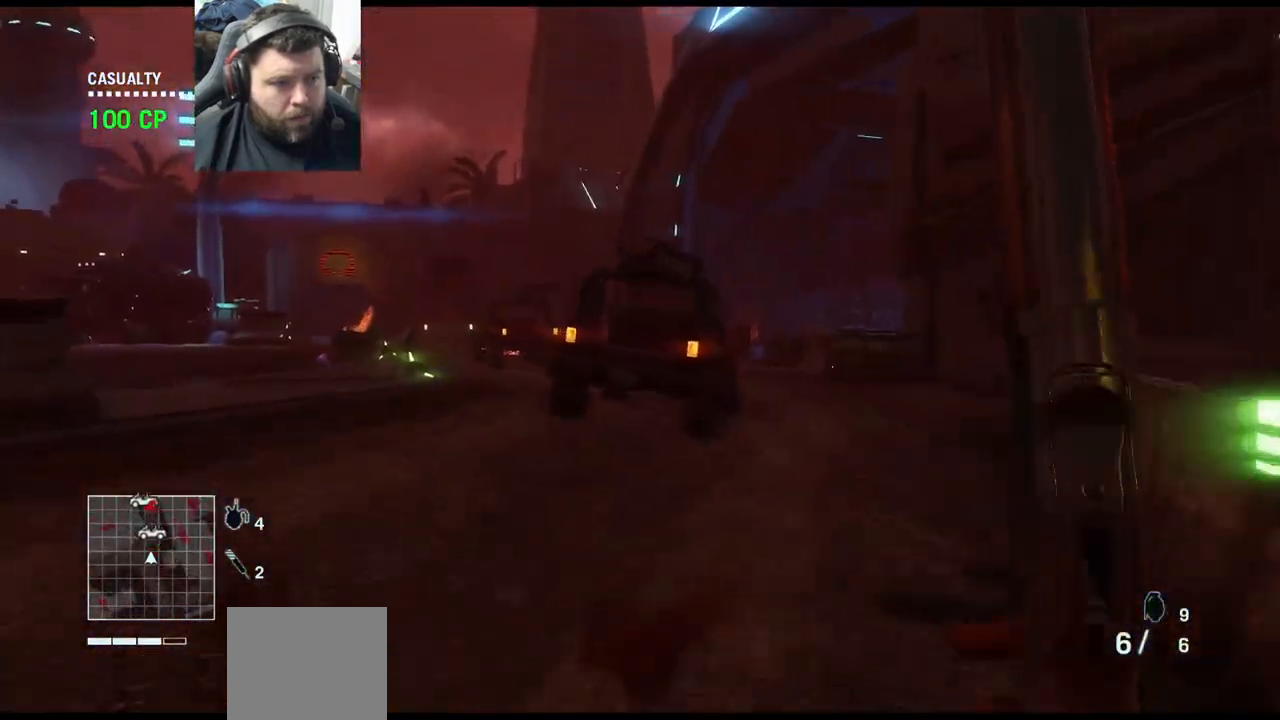
{"buttons": [], "left_stick": "up", "right_stick": "center", "events": []}
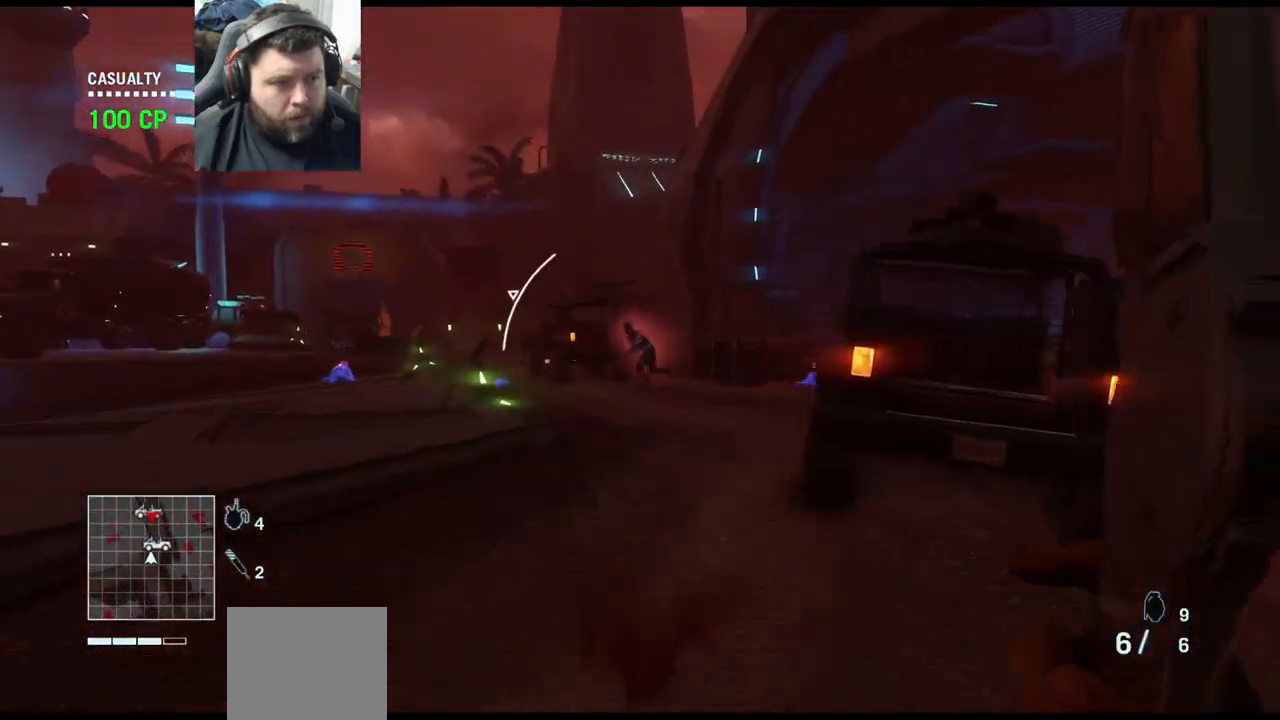
{"buttons": [], "left_stick": "up", "right_stick": "center", "events": [[83, "L2", "down"], [167, "R2", "down"], [283, "R2", "up"], [400, "L2", "up"]]}
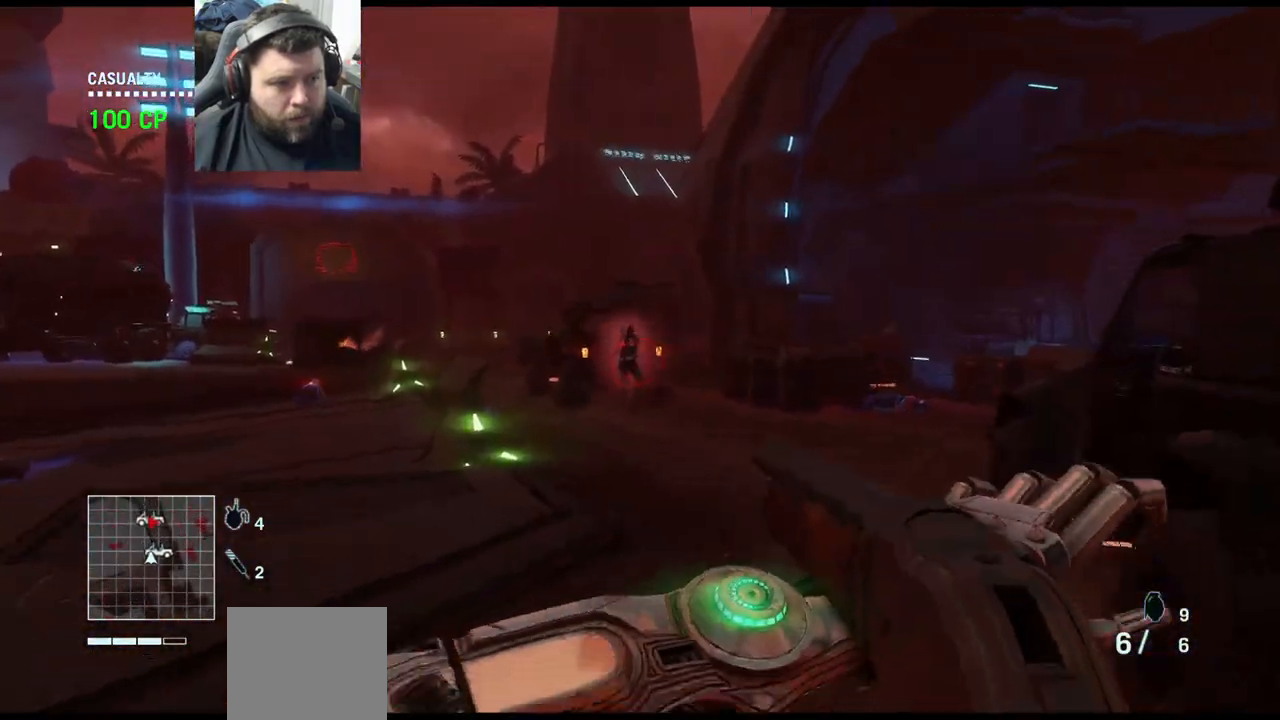
{"buttons": [], "left_stick": "up", "right_stick": "center", "events": [[67, "R2", "down"], [183, "R2", "up"]]}
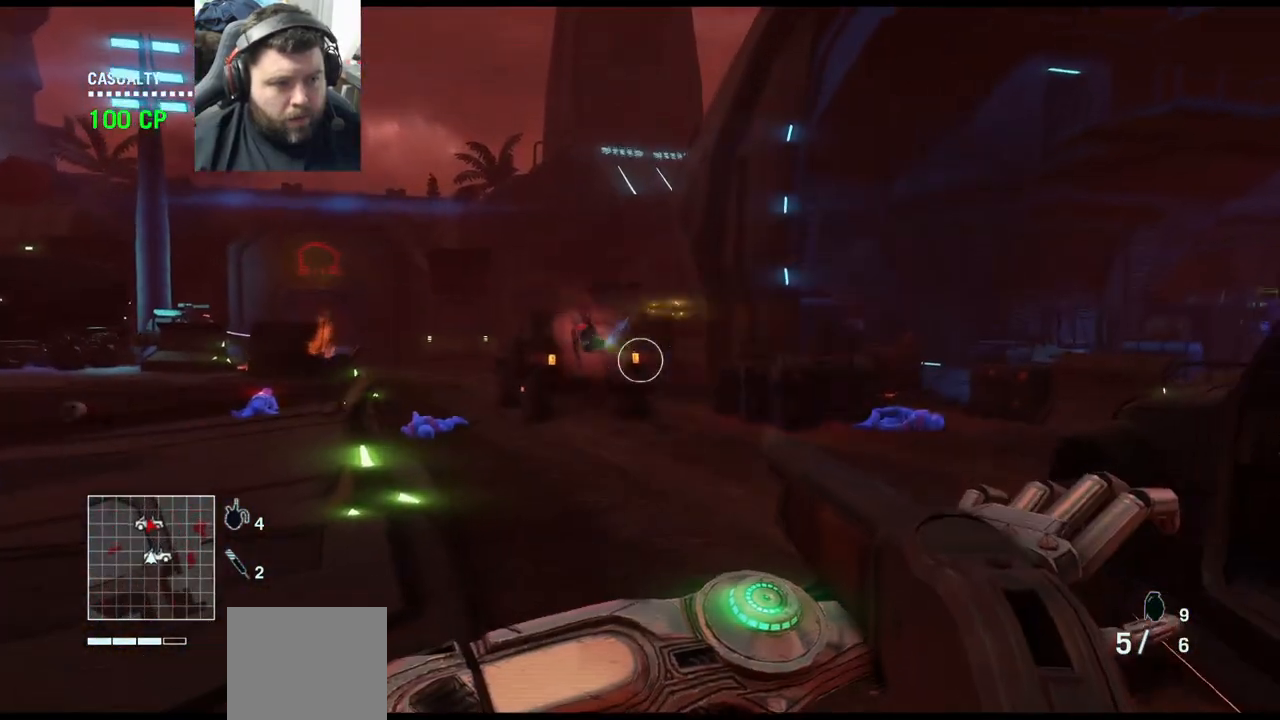
{"buttons": ["L2"], "left_stick": "up", "right_stick": "center", "events": [[100, "right_stick", "left"], [150, "right_stick", "down-left"], [233, "L2", "down"], [317, "right_stick", "center"], [350, "R2", "down"], [500, "R2", "up"]]}
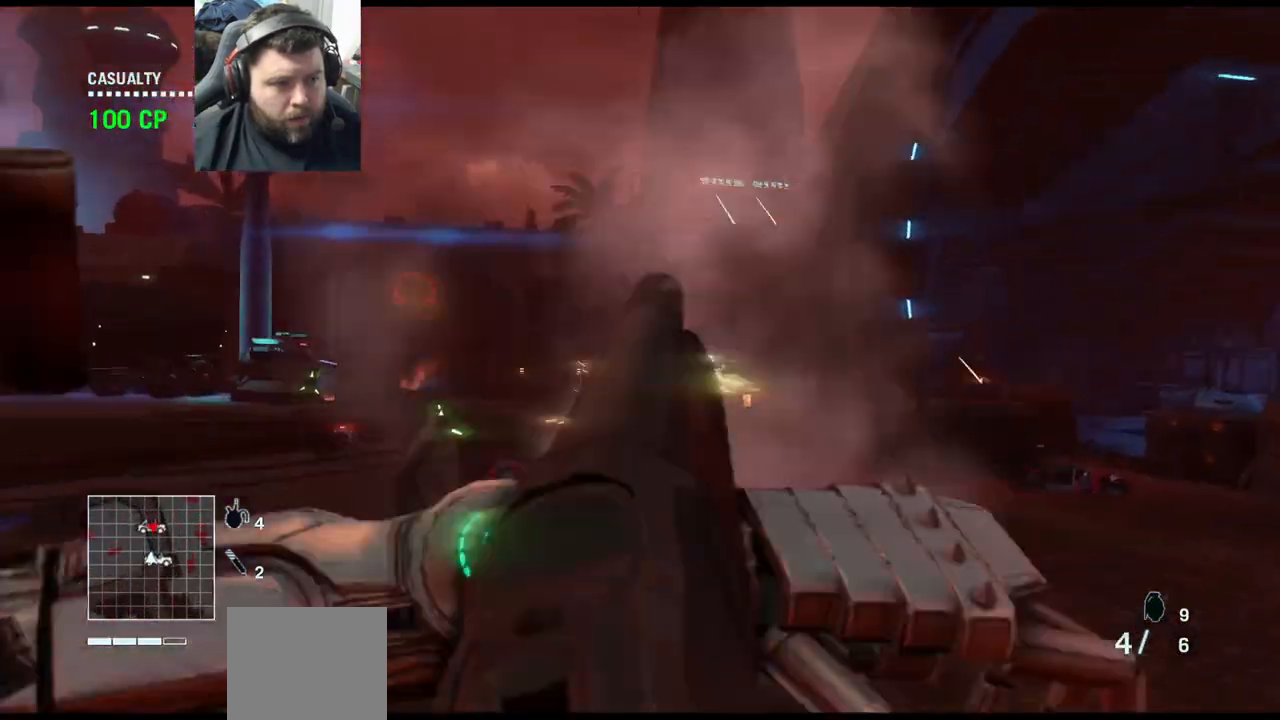
{"buttons": ["L2"], "left_stick": "up", "right_stick": "center", "events": [[333, "R2", "down"], [467, "R2", "up"]]}
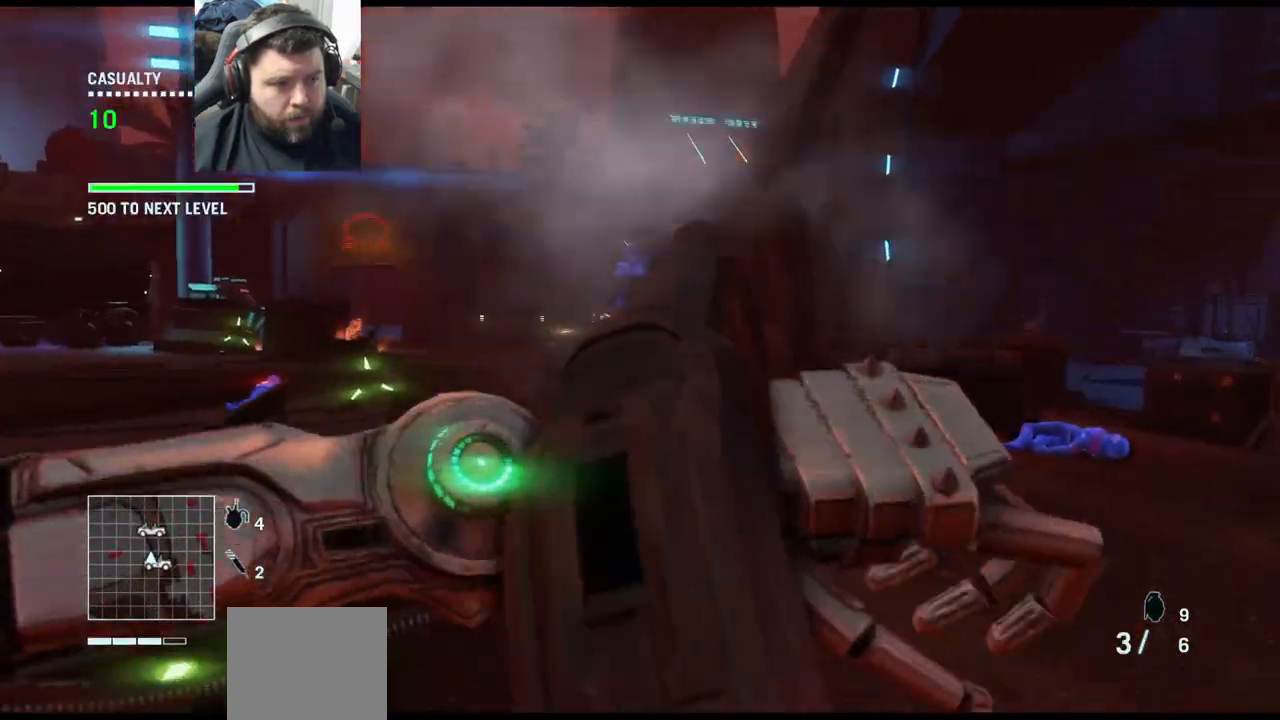
{"buttons": ["L2"], "left_stick": "up", "right_stick": "center"}
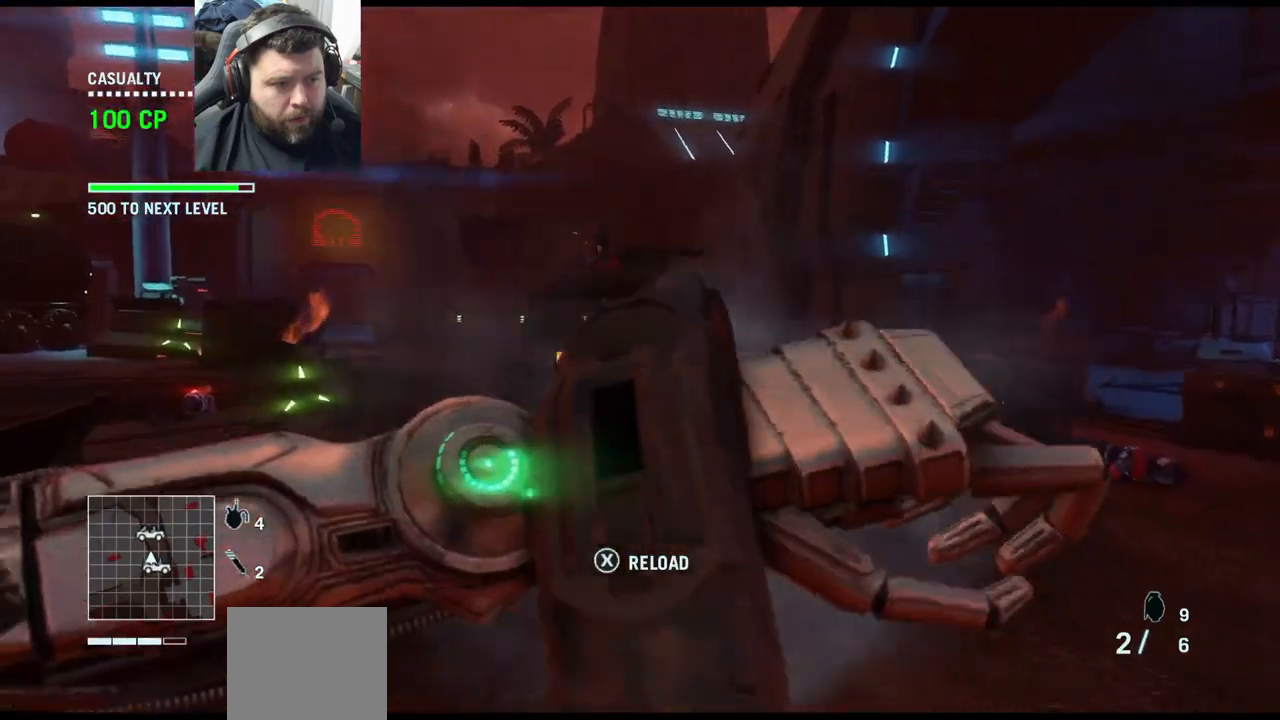
{"buttons": ["L2"], "left_stick": "up", "right_stick": "center", "events": [[17, "L2", "up"], [450, "L2", "down"]]}
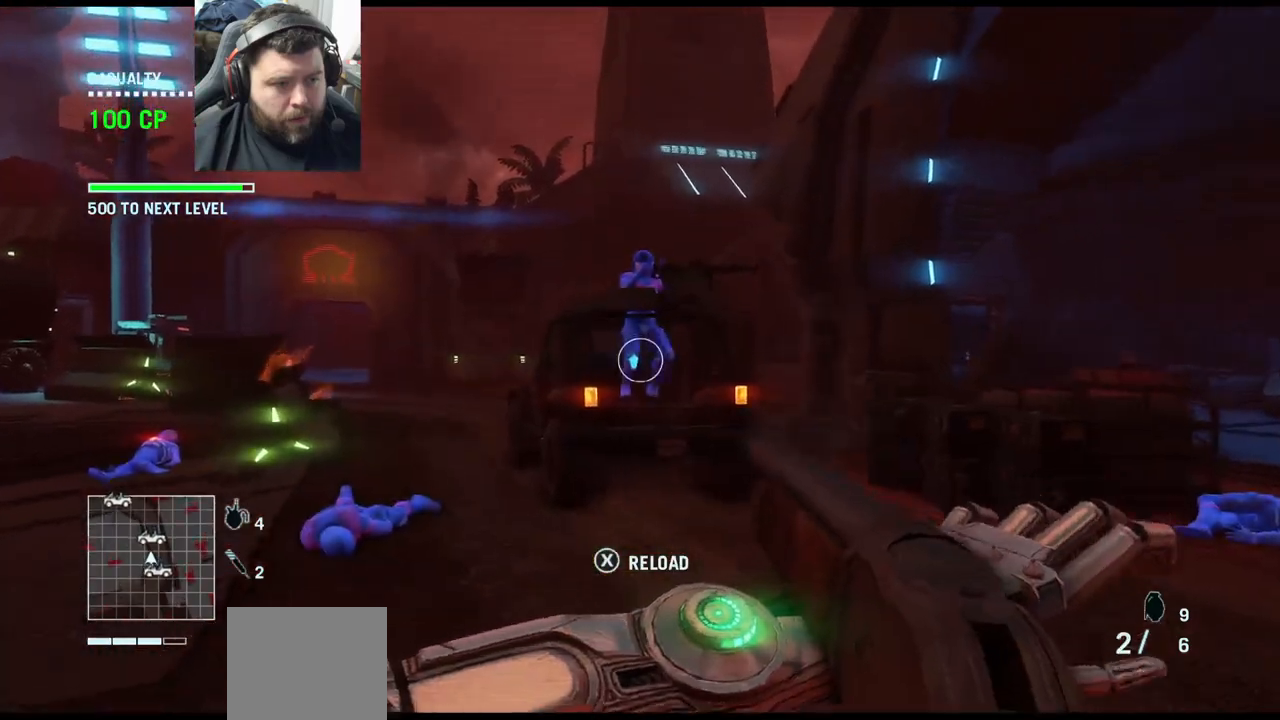
{"buttons": [], "left_stick": "up", "right_stick": "center", "events": [[33, "R2", "down"], [200, "R2", "up"], [350, "L2", "up"]]}
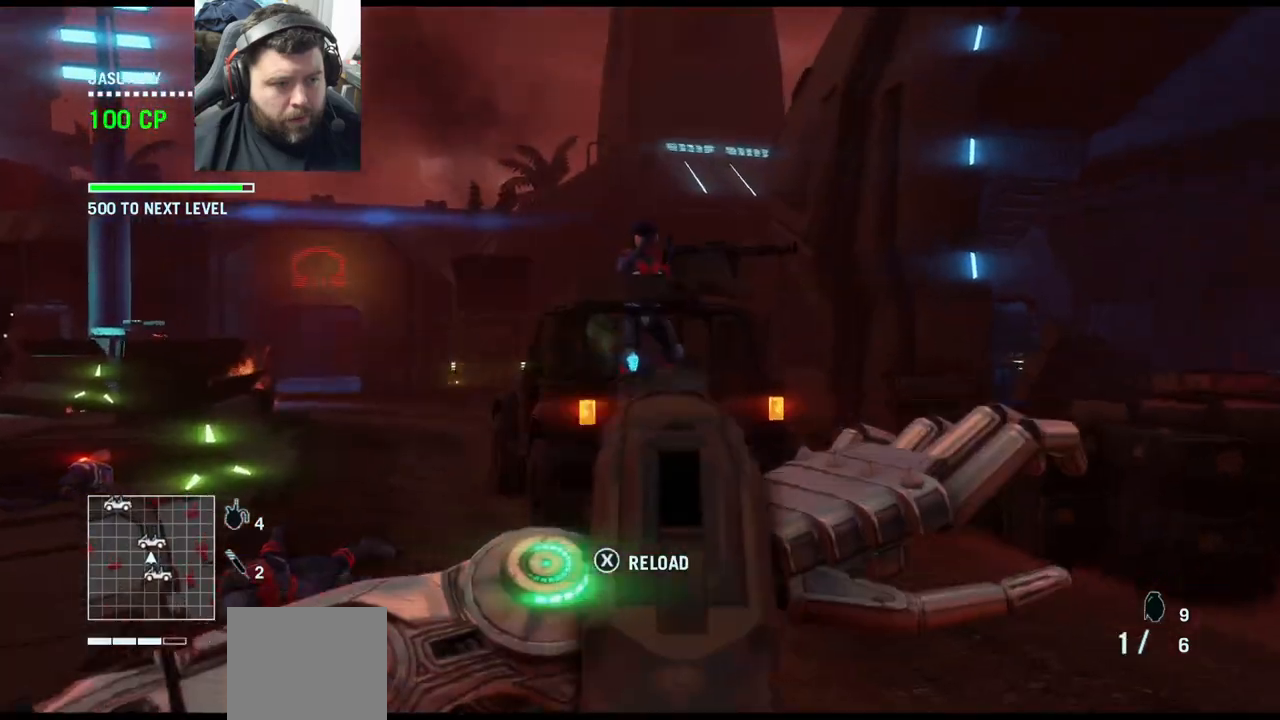
{"buttons": [], "left_stick": "up", "right_stick": "center", "events": [[133, "SQUARE", "down"], [217, "SQUARE", "up"]]}
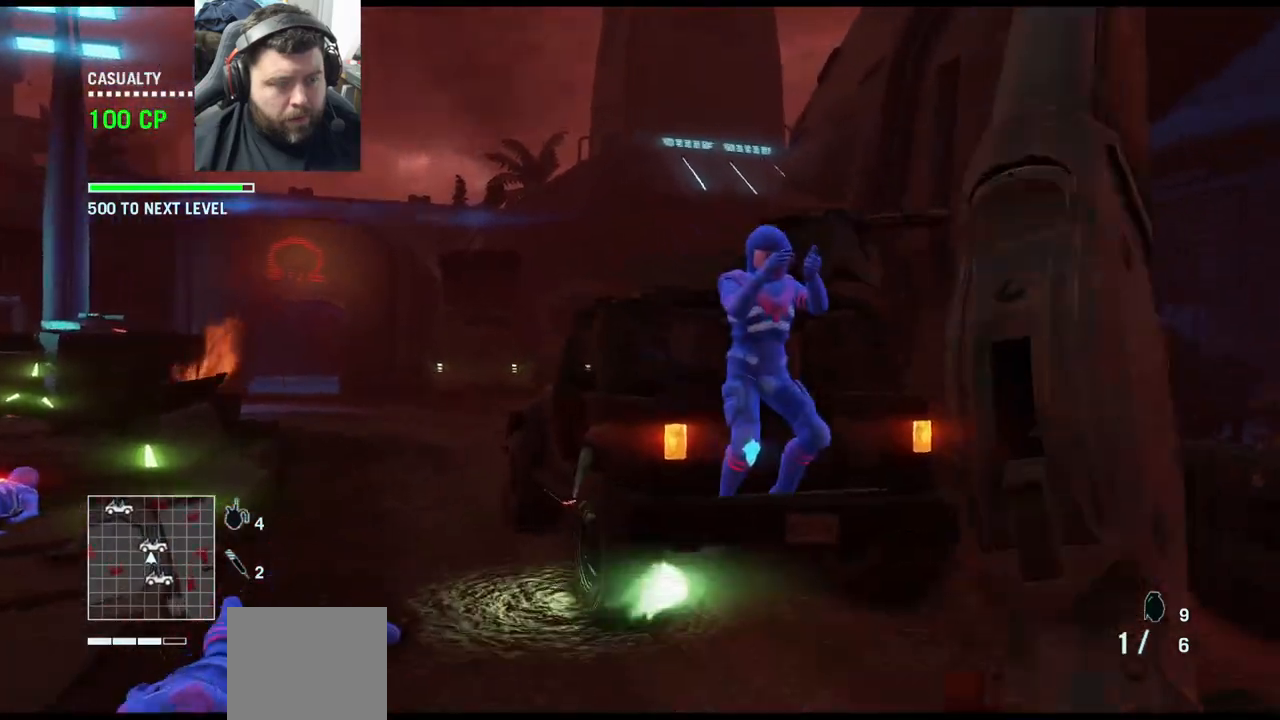
{"buttons": [], "left_stick": "up", "right_stick": "center", "events": [[17, "L3", "down"], [17, "right_stick", "left"], [133, "right_stick", "center"], [167, "L3", "up"]]}
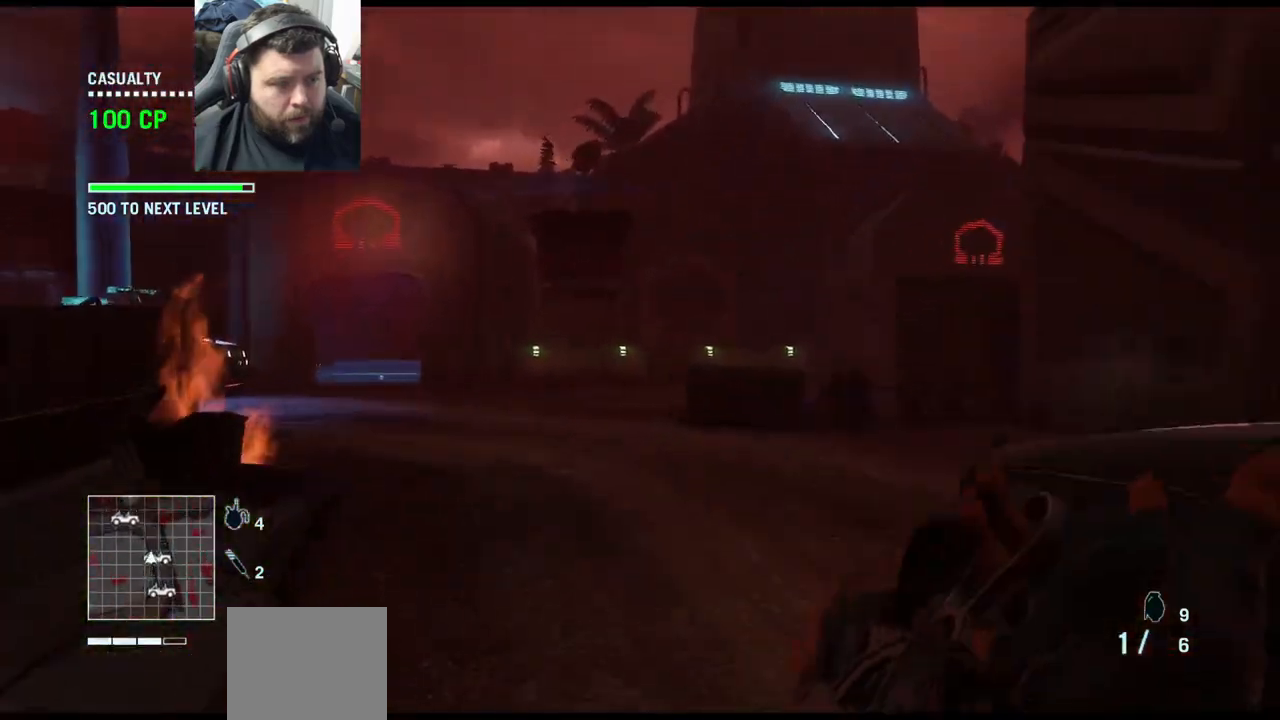
{"buttons": [], "left_stick": "down-left", "right_stick": "right", "events": [[167, "right_stick", "right"], [267, "left_stick", "up-left"], [450, "left_stick", "down-left"]]}
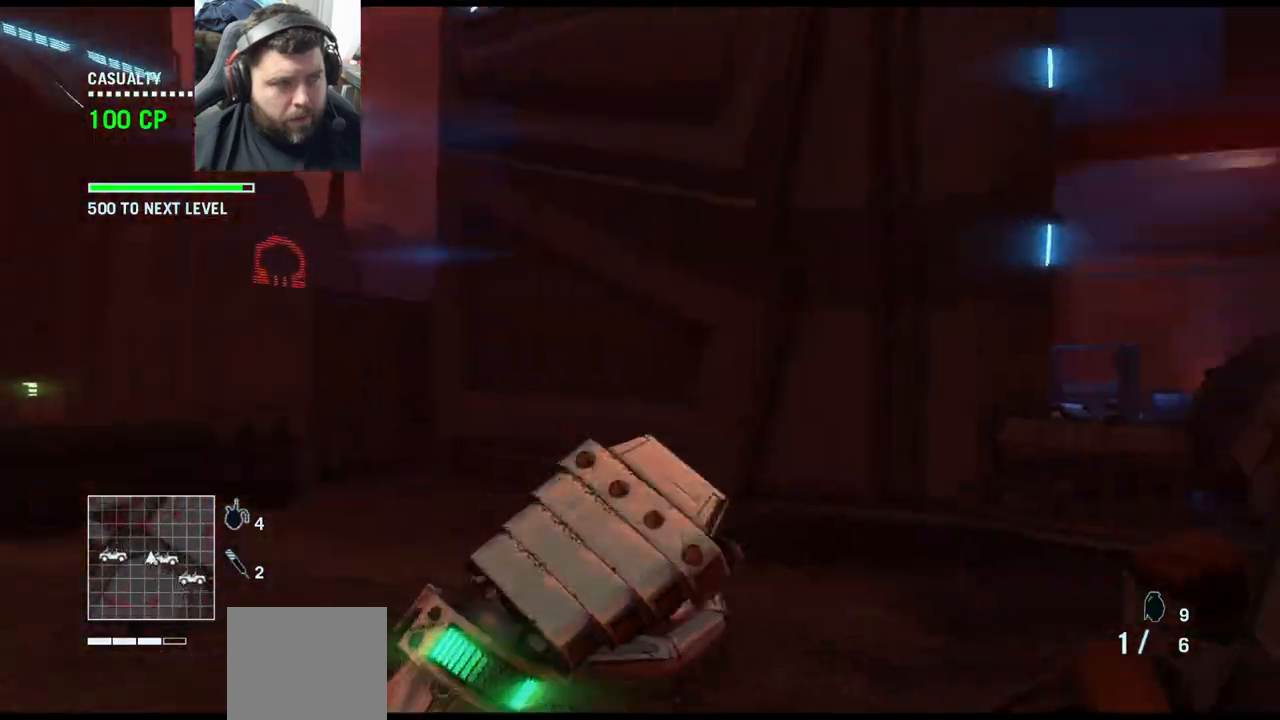
{"buttons": [], "left_stick": "left", "right_stick": "center", "events": [[67, "left_stick", "down"], [217, "left_stick", "down-left"], [333, "right_stick", "center"], [350, "left_stick", "left"]]}
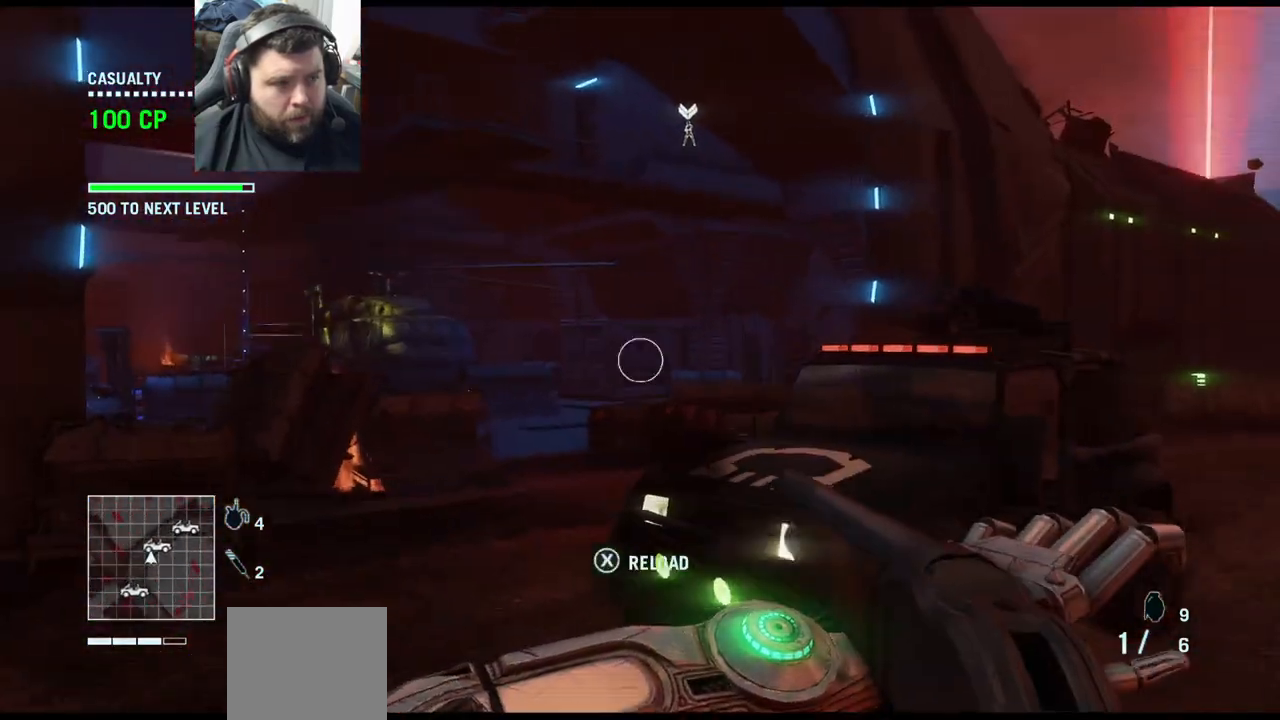
{"buttons": [], "left_stick": "up-left", "right_stick": "center", "events": [[67, "left_stick", "up-left"], [200, "right_stick", "right"], [317, "L3", "down"], [433, "right_stick", "center"], [500, "L3", "up"]]}
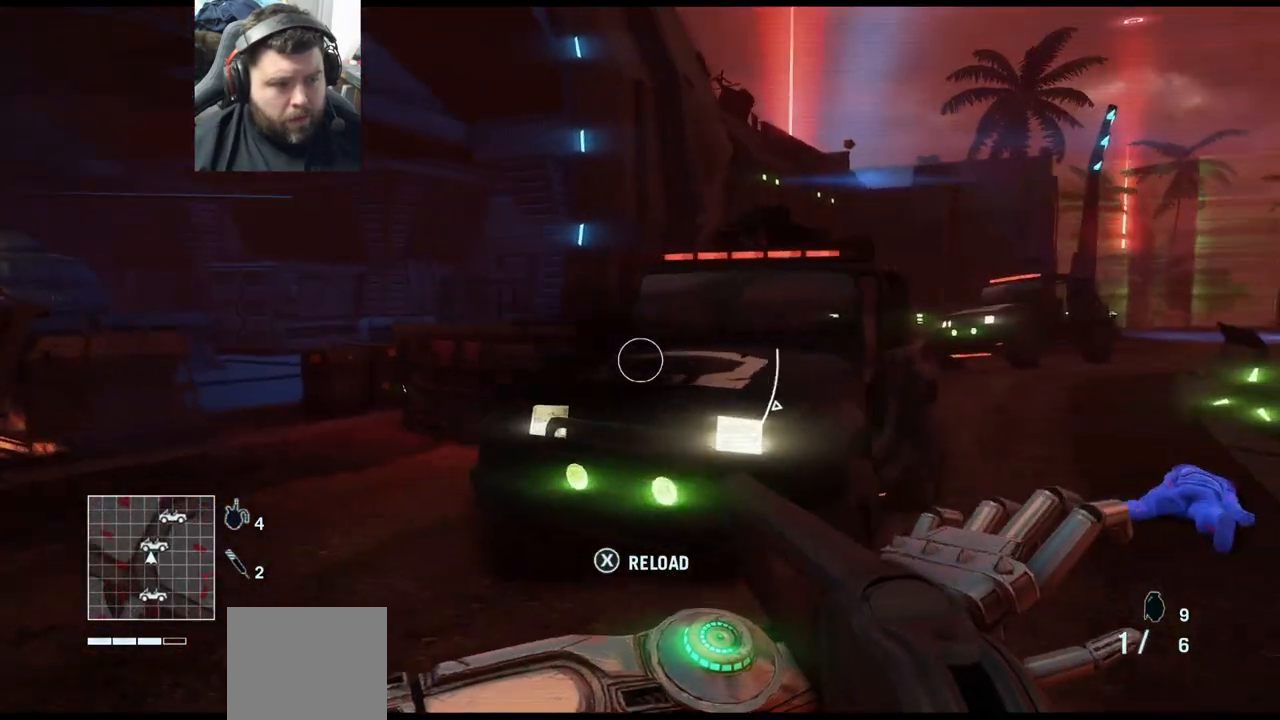
{"buttons": [], "left_stick": "up-left", "right_stick": "right", "events": [[300, "right_stick", "right"]]}
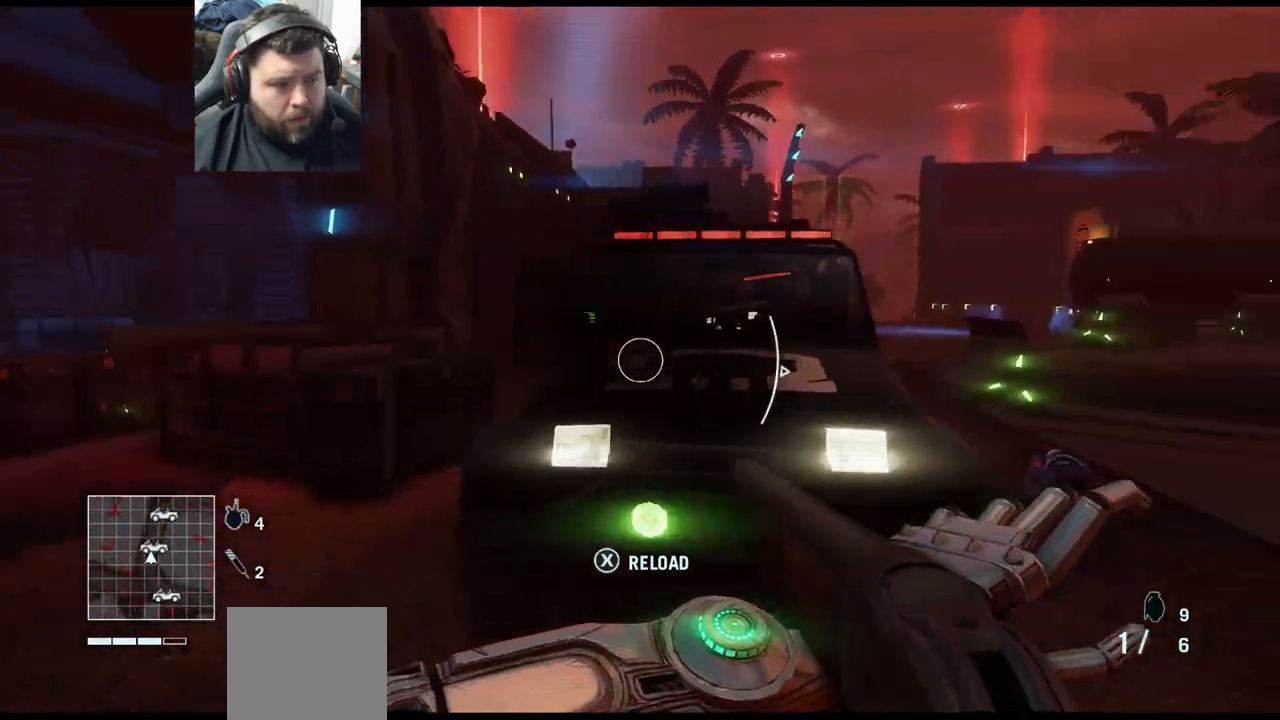
{"buttons": [], "left_stick": "up-left", "right_stick": "center", "events": [[83, "right_stick", "center"], [117, "left_stick", "left"], [183, "SQUARE", "down"], [283, "left_stick", "up-left"], [317, "SQUARE", "up"]]}
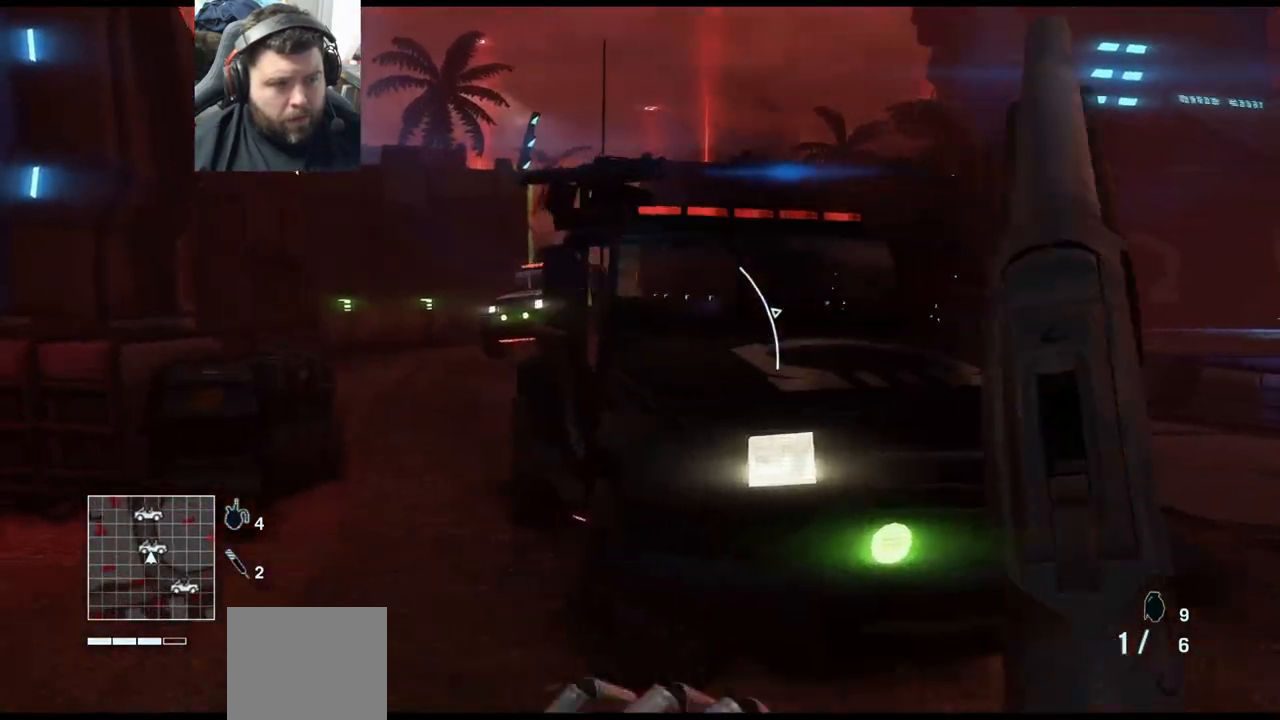
{"buttons": [], "left_stick": "up-left", "right_stick": "right", "events": [[300, "right_stick", "right"]]}